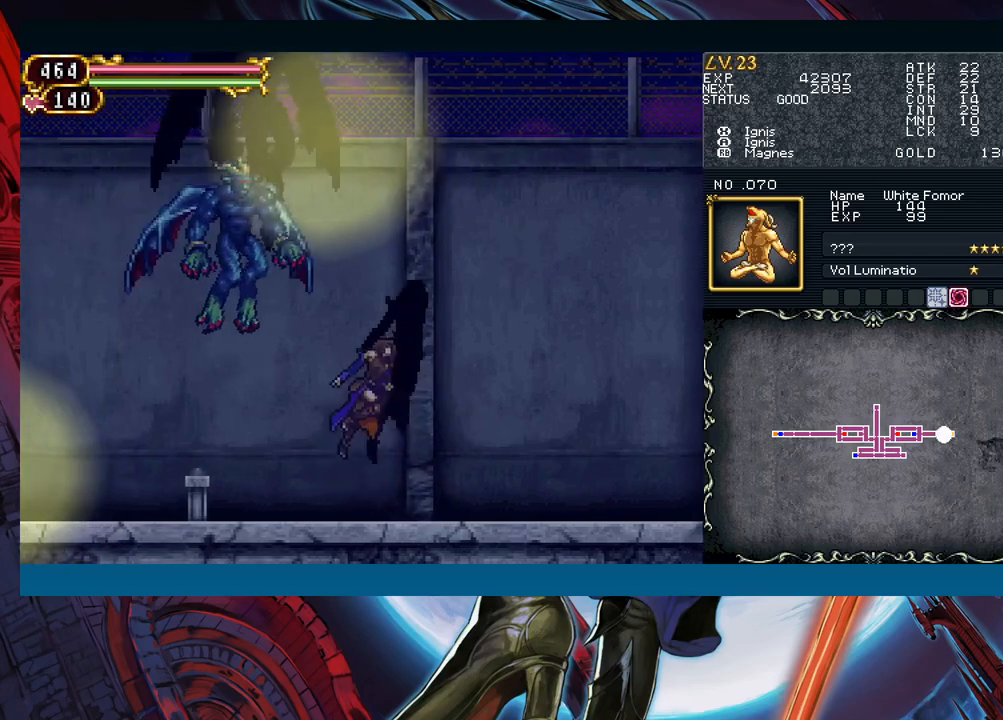
Gameplay with a controller (Xbox layout); each line is a JSON object with the inputs held at the frame after it. "events" lists button and stick changes between this image and that frame as [ms after this image, input, new state], when the widget could be followed in between. Not read: L2 R2 right_stick.
{"buttons": ["A", "B"], "left_stick": "right", "events": [[100, "B", "up"], [333, "B", "down"], [350, "left_stick", "left"], [417, "A", "down"], [500, "left_stick", "right"]]}
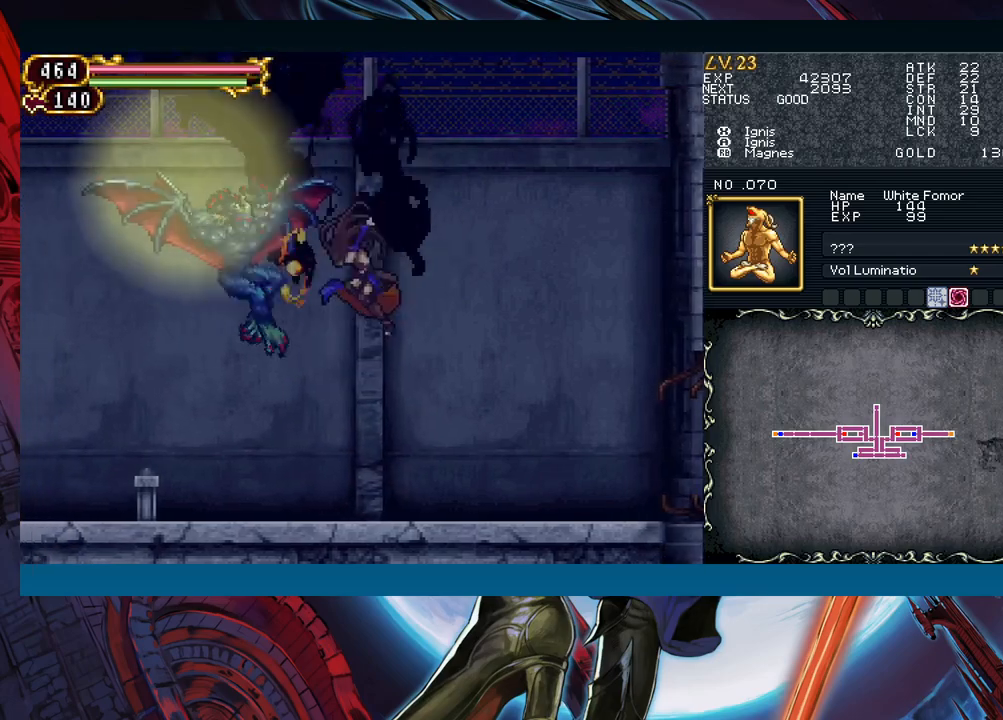
{"buttons": [], "left_stick": "right", "events": [[33, "A", "up"], [50, "B", "up"], [117, "left_stick", "center"], [133, "X", "down"], [200, "X", "up"], [217, "left_stick", "right"], [300, "A", "down"], [400, "A", "up"]]}
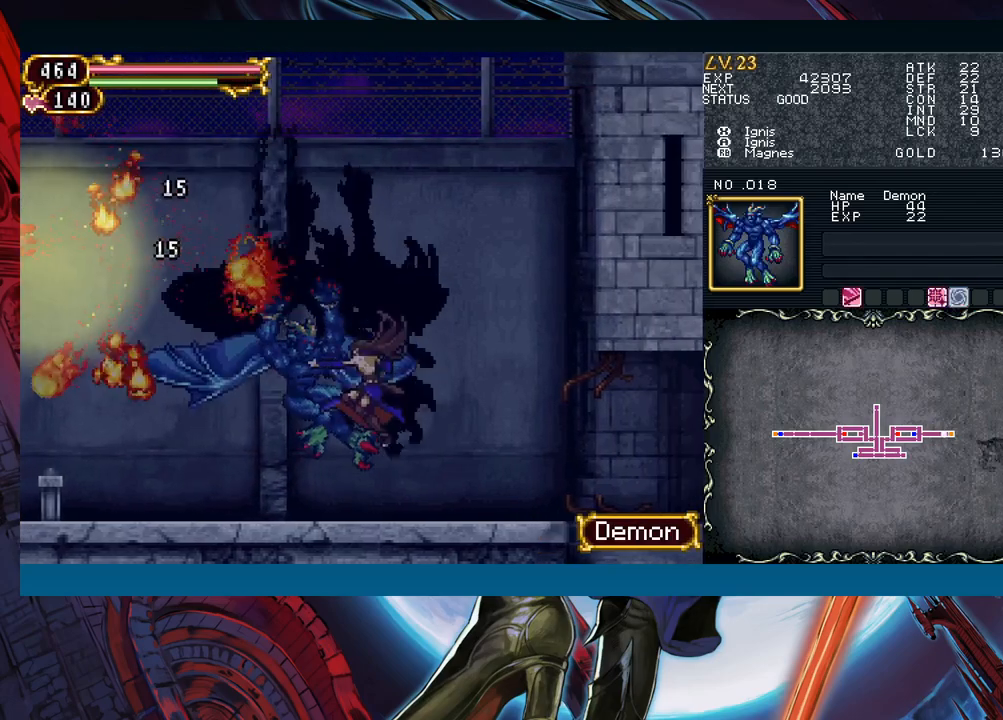
{"buttons": [], "left_stick": "left", "events": [[83, "left_stick", "center"], [133, "left_stick", "left"], [217, "B", "down"], [283, "B", "up"], [367, "B", "down"], [500, "B", "up"]]}
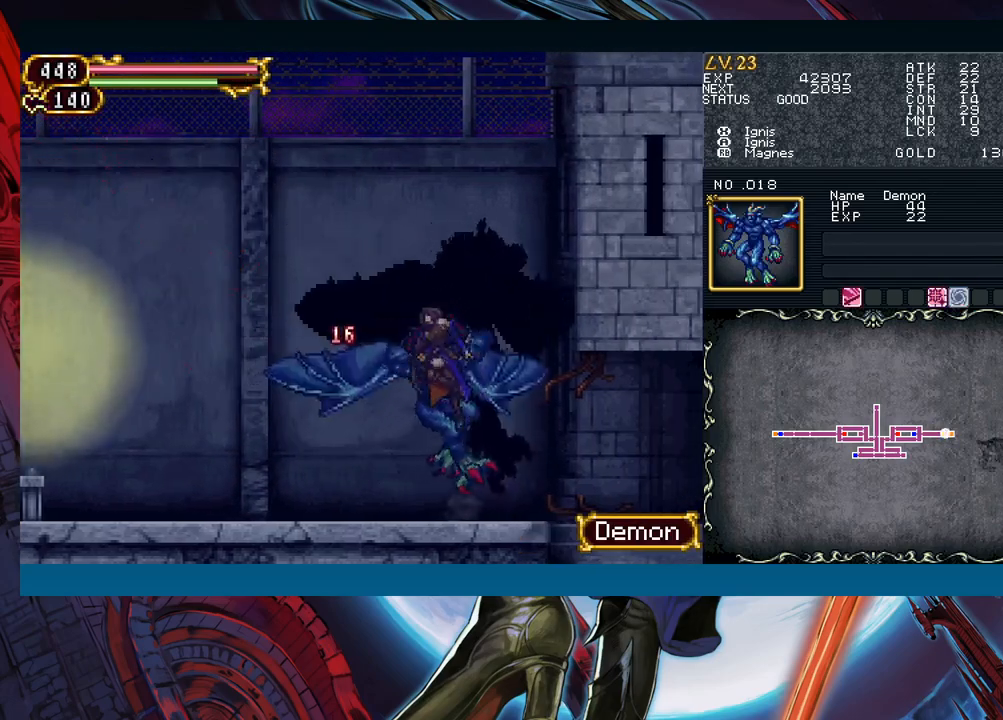
{"buttons": ["X"], "left_stick": "left", "events": [[17, "left_stick", "right"], [67, "B", "down"], [117, "left_stick", "left"], [167, "A", "down"], [267, "A", "up"], [283, "B", "up"], [467, "X", "down"]]}
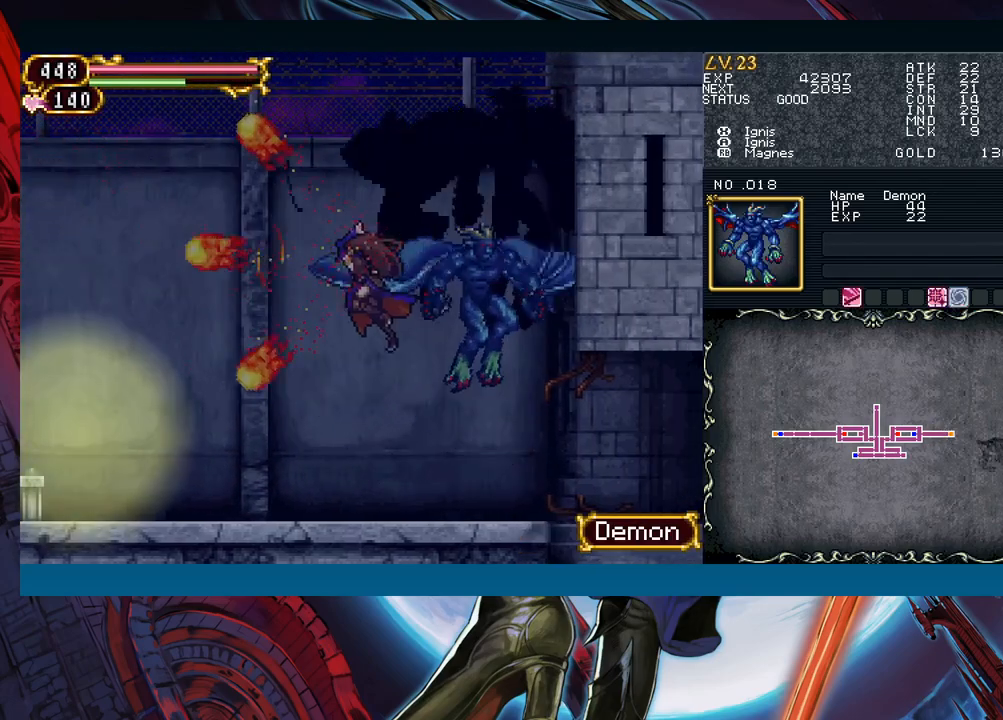
{"buttons": ["B"], "left_stick": "left", "events": [[67, "X", "up"], [217, "left_stick", "right"], [317, "B", "down"], [333, "left_stick", "left"], [450, "B", "up"], [500, "B", "down"]]}
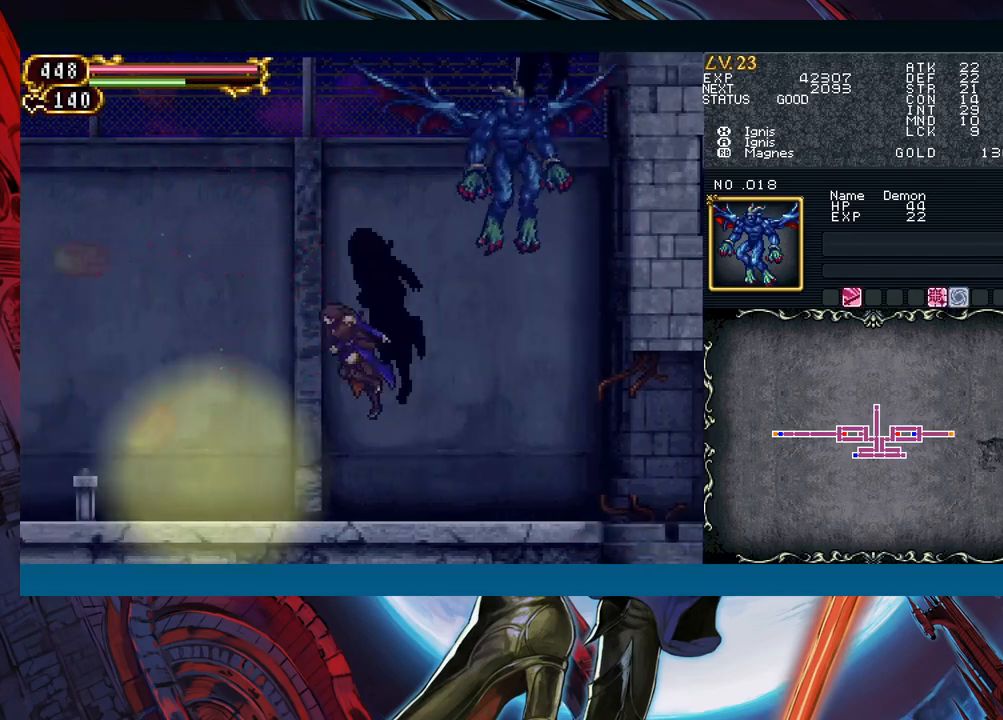
{"buttons": [], "left_stick": "left", "events": [[83, "left_stick", "right"], [167, "A", "down"], [183, "left_stick", "left"], [317, "A", "up"], [350, "B", "up"]]}
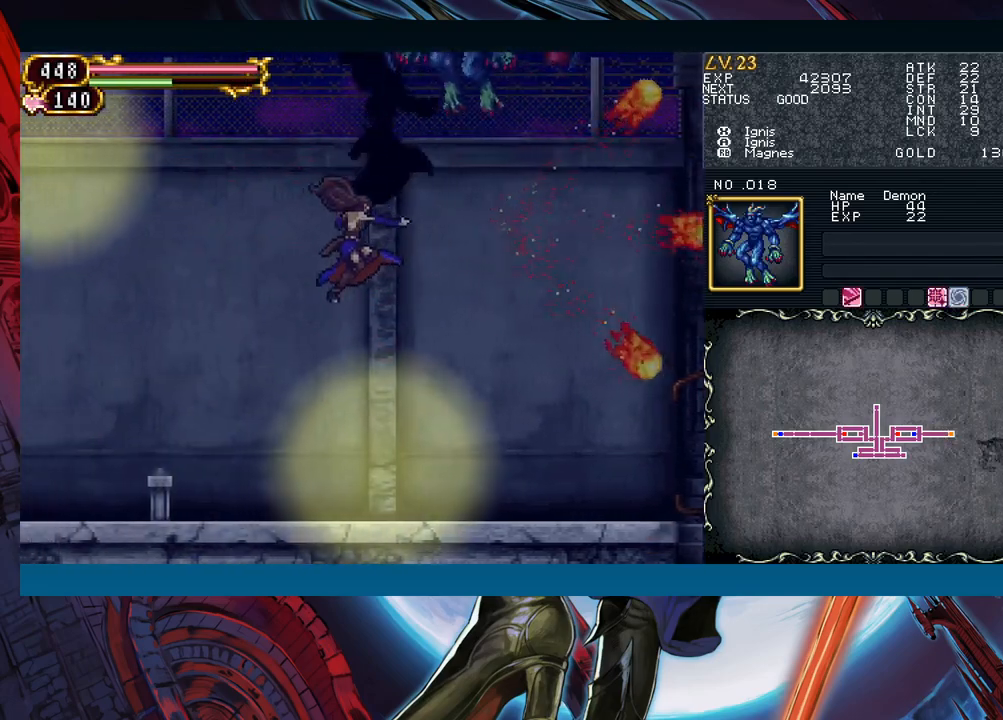
{"buttons": [], "left_stick": "right", "events": [[367, "left_stick", "right"]]}
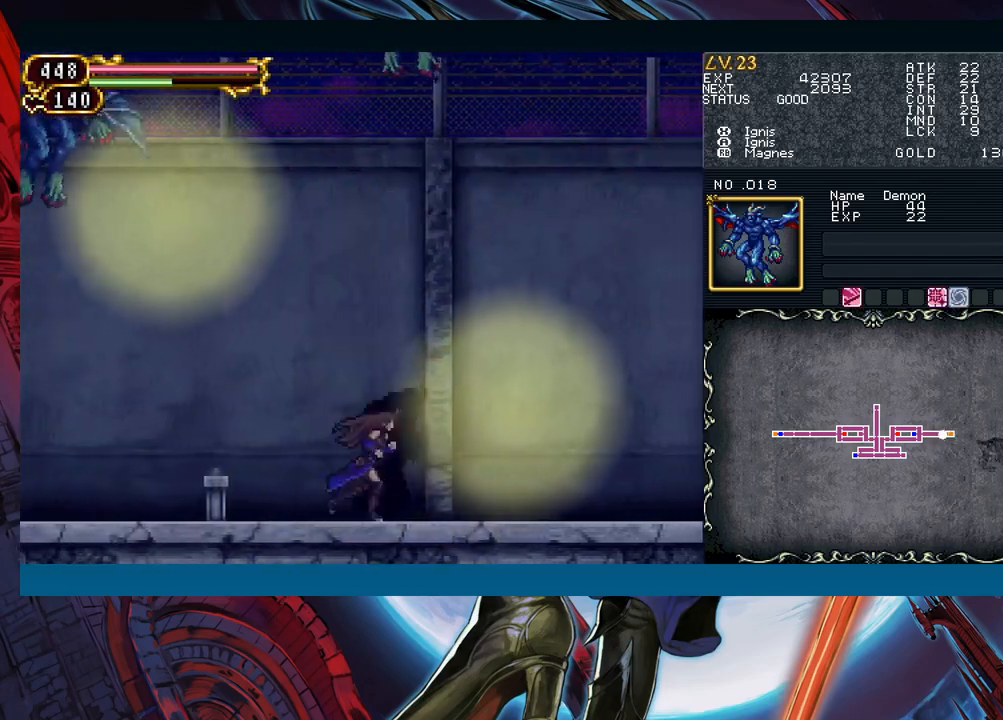
{"buttons": ["A", "B"], "left_stick": "center", "events": [[133, "left_stick", "left"], [267, "left_stick", "right"], [300, "B", "down"], [367, "left_stick", "left"], [500, "A", "down"], [500, "left_stick", "center"]]}
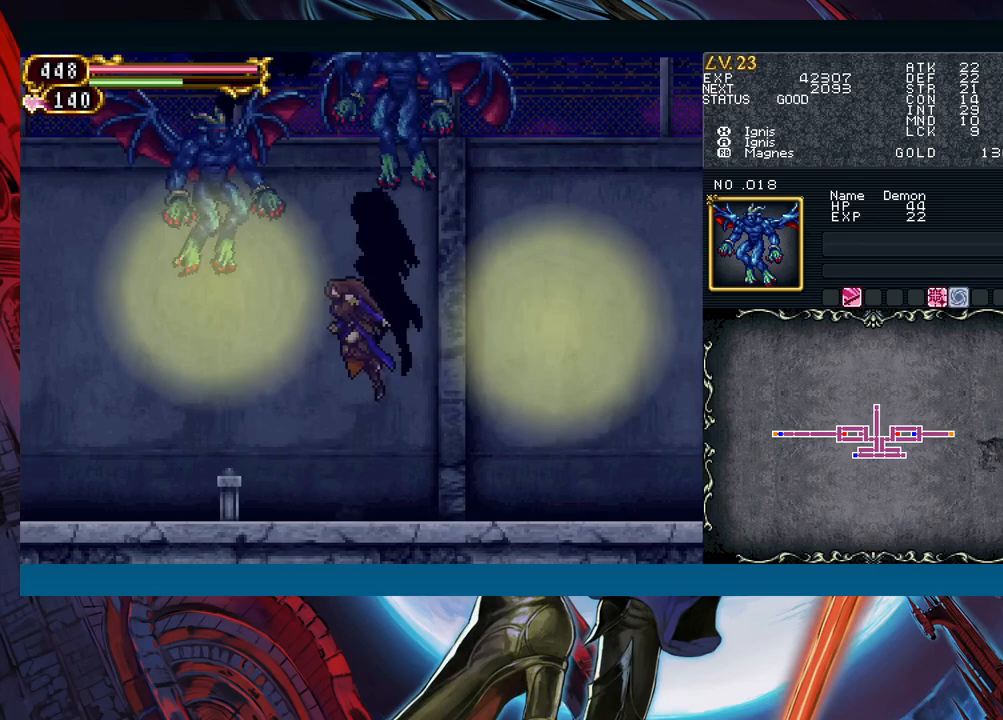
{"buttons": [], "left_stick": "left", "events": [[17, "left_stick", "right"], [83, "A", "up"], [100, "B", "up"], [133, "left_stick", "center"], [217, "X", "down"], [317, "X", "up"], [350, "left_stick", "left"]]}
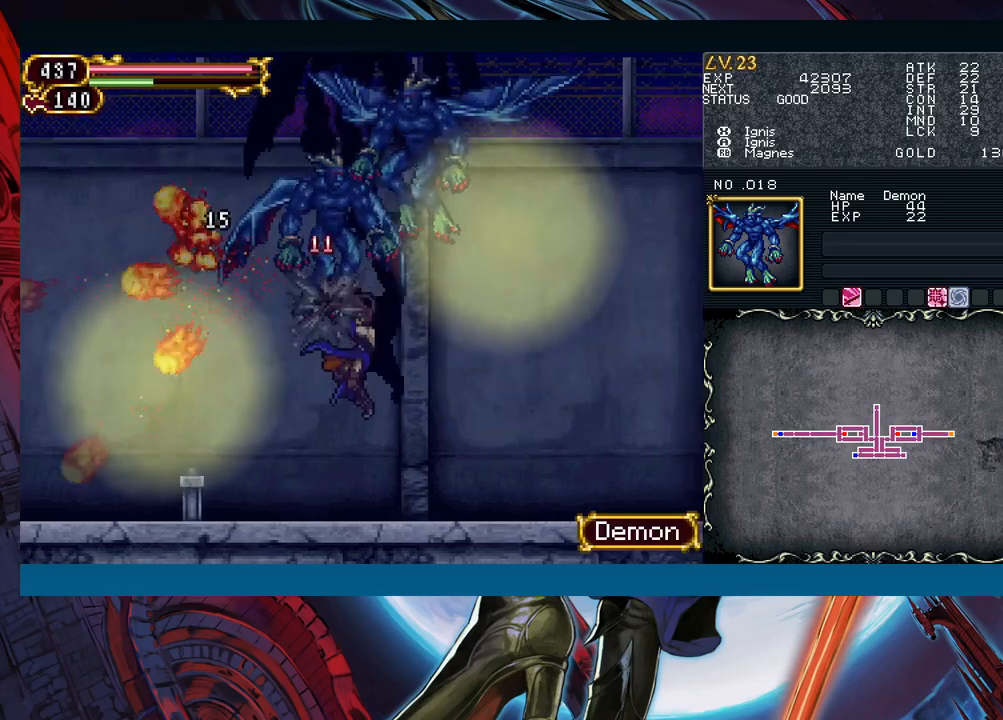
{"buttons": [], "left_stick": "center", "events": [[150, "left_stick", "center"], [250, "left_stick", "left"], [367, "left_stick", "center"]]}
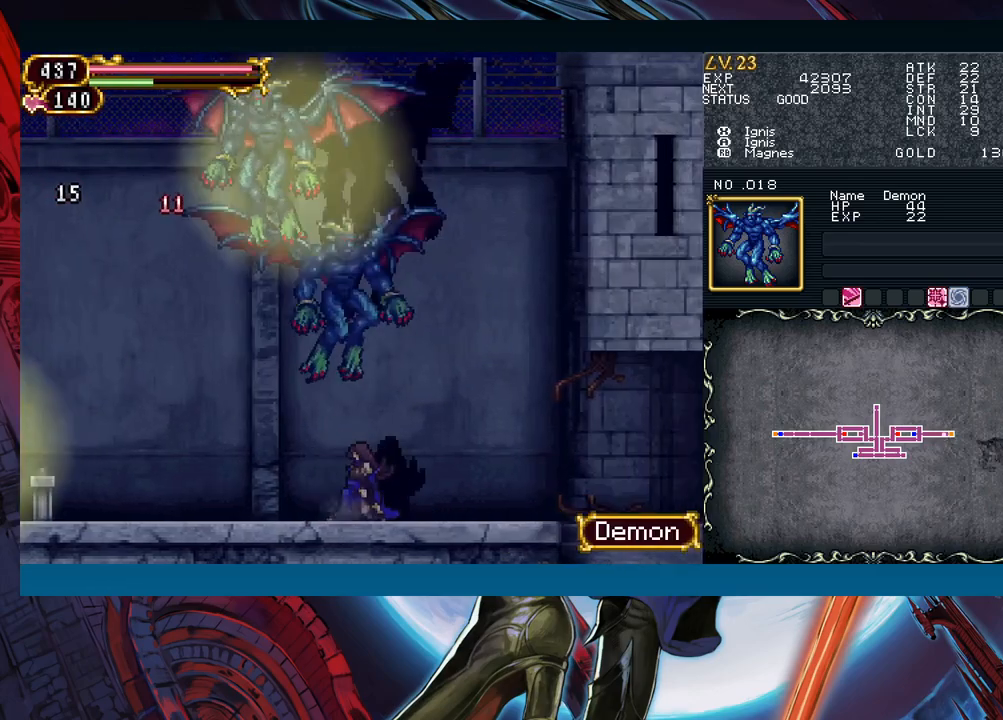
{"buttons": [], "left_stick": "left", "events": [[17, "left_stick", "right"], [117, "left_stick", "left"]]}
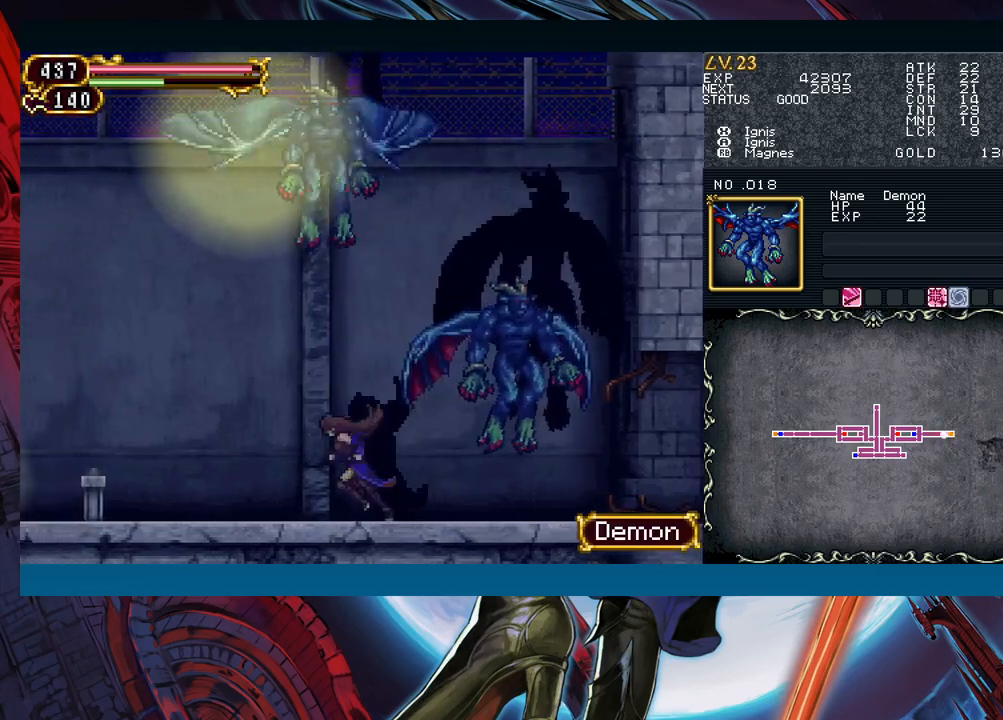
{"buttons": [], "left_stick": "right", "events": [[17, "left_stick", "right"], [33, "B", "down"], [50, "A", "down"], [100, "left_stick", "center"], [117, "B", "up"], [167, "A", "up"], [283, "left_stick", "right"]]}
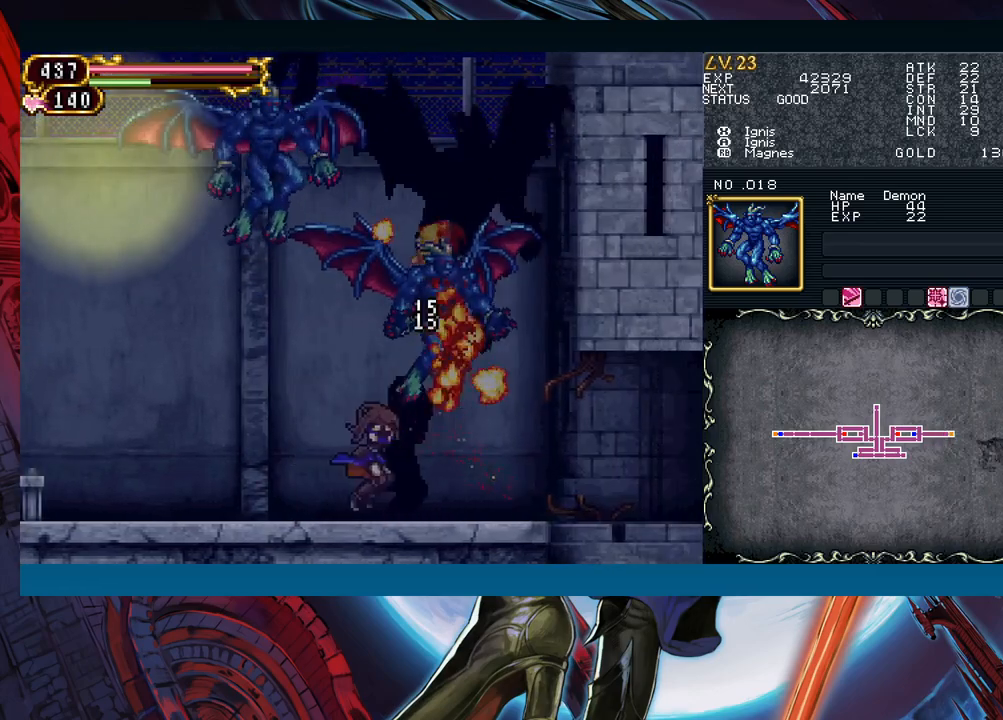
{"buttons": ["B"], "left_stick": "center", "events": [[83, "B", "down"], [183, "B", "up"], [183, "left_stick", "left"], [250, "B", "down"], [317, "left_stick", "right"], [400, "left_stick", "left"], [450, "left_stick", "center"]]}
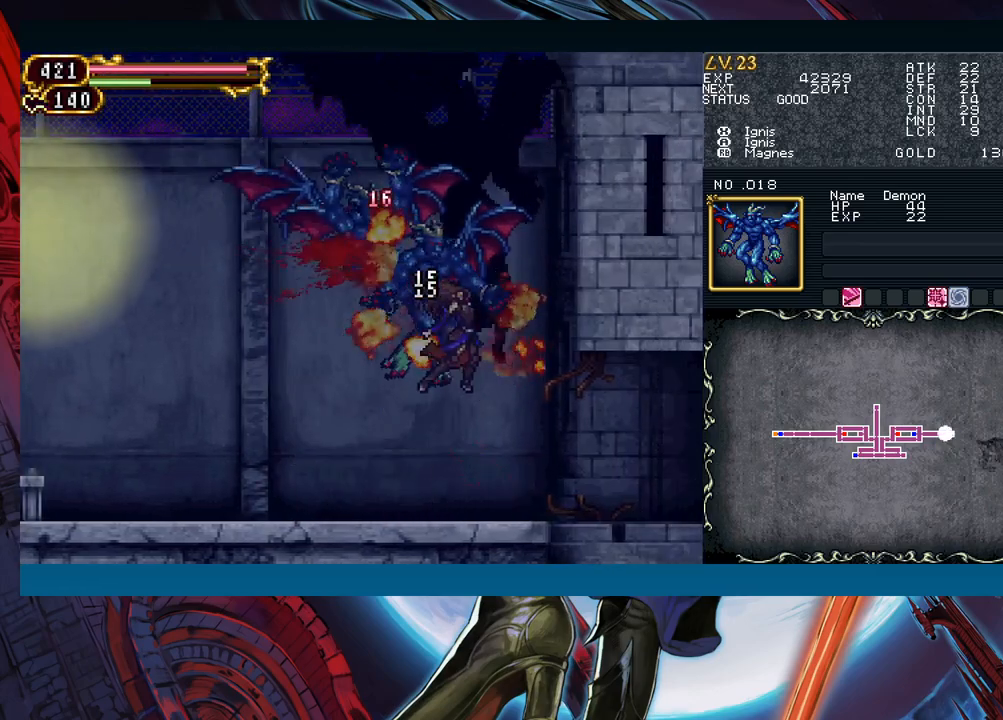
{"buttons": [], "left_stick": "left", "events": [[17, "B", "up"], [67, "left_stick", "left"], [317, "B", "down"], [350, "A", "down"], [433, "B", "up"], [467, "A", "up"]]}
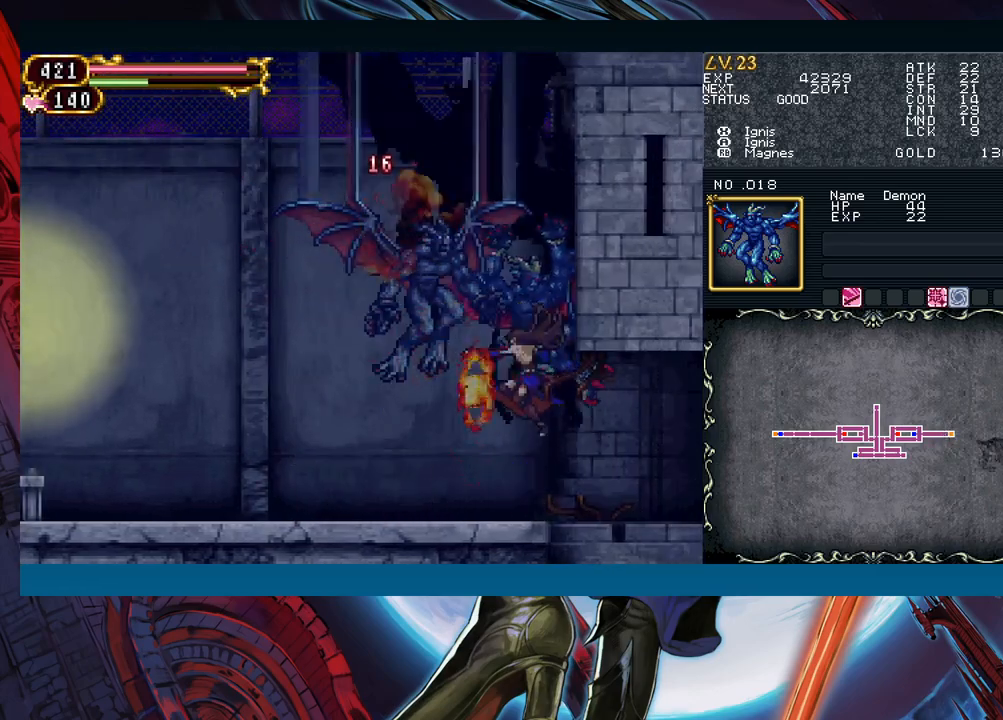
{"buttons": ["X"], "left_stick": "center", "events": [[283, "left_stick", "right"], [300, "B", "down"], [417, "left_stick", "center"], [450, "B", "up"], [483, "X", "down"]]}
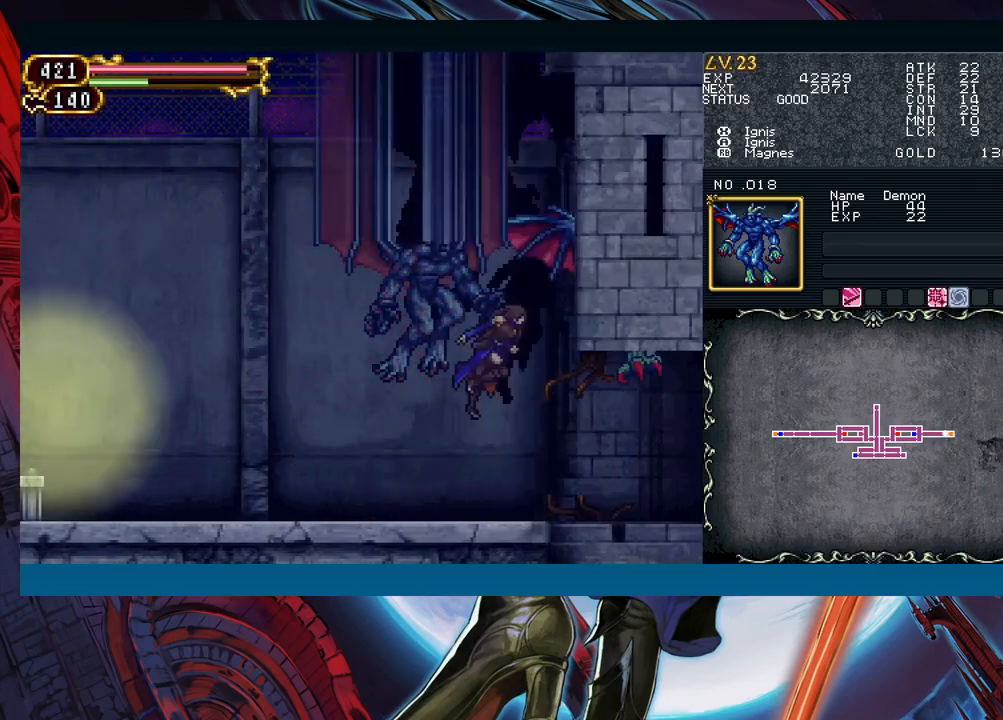
{"buttons": ["B"], "left_stick": "left", "events": [[133, "X", "up"], [167, "left_stick", "left"], [500, "B", "down"]]}
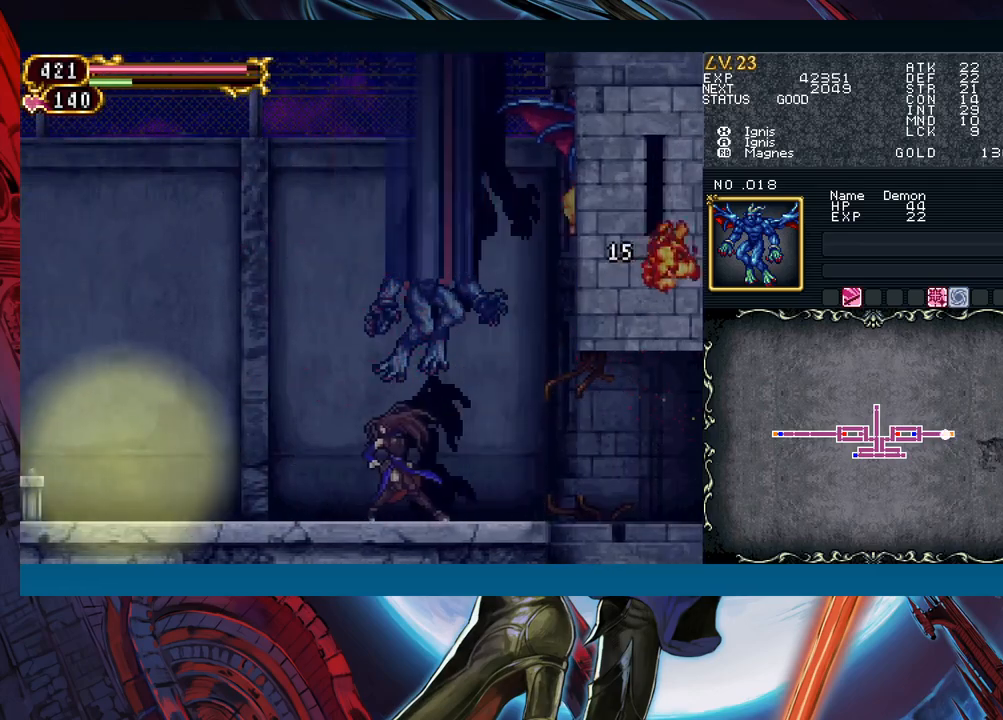
{"buttons": ["B"], "left_stick": "left", "events": [[217, "B", "up"], [283, "B", "down"]]}
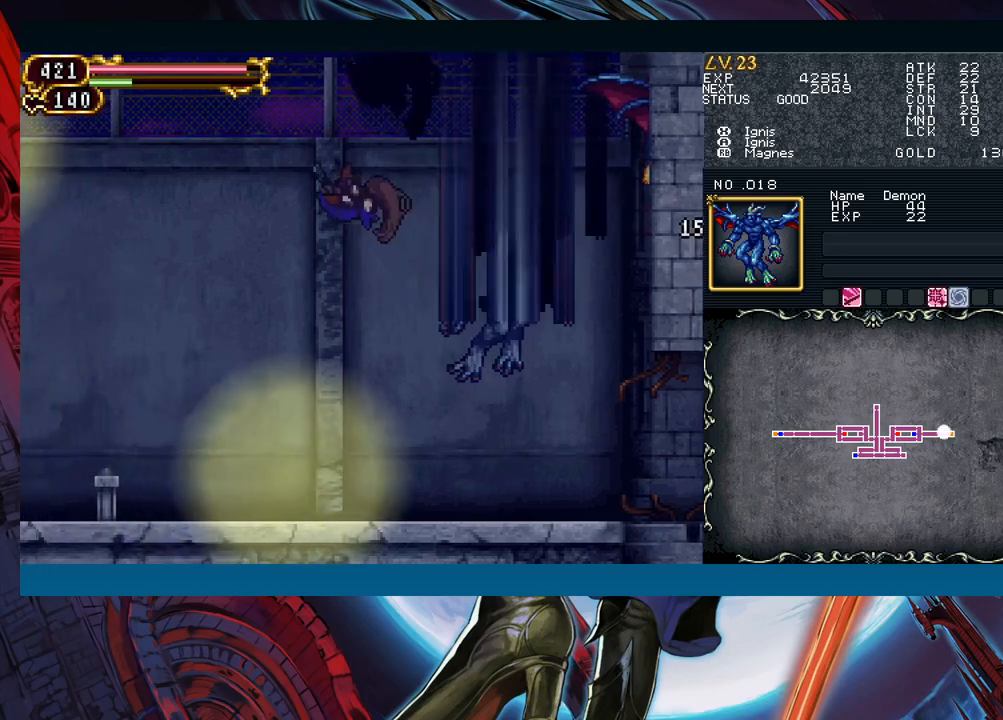
{"buttons": [], "left_stick": "center", "events": [[17, "B", "up"], [83, "left_stick", "right"], [183, "left_stick", "center"]]}
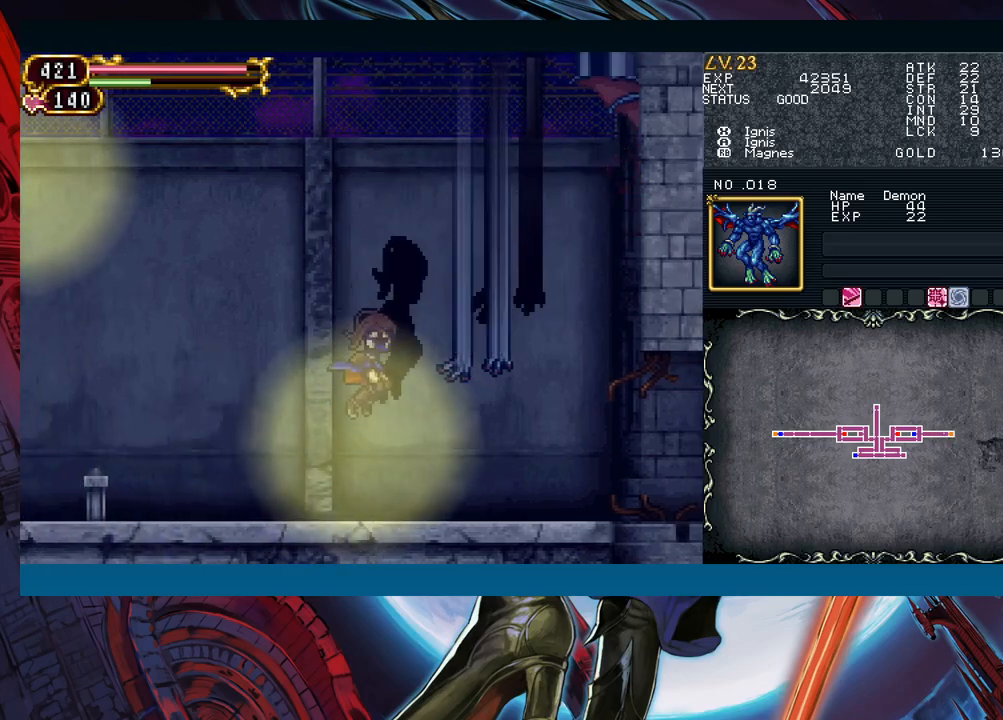
{"buttons": [], "left_stick": "left", "events": [[67, "left_stick", "left"]]}
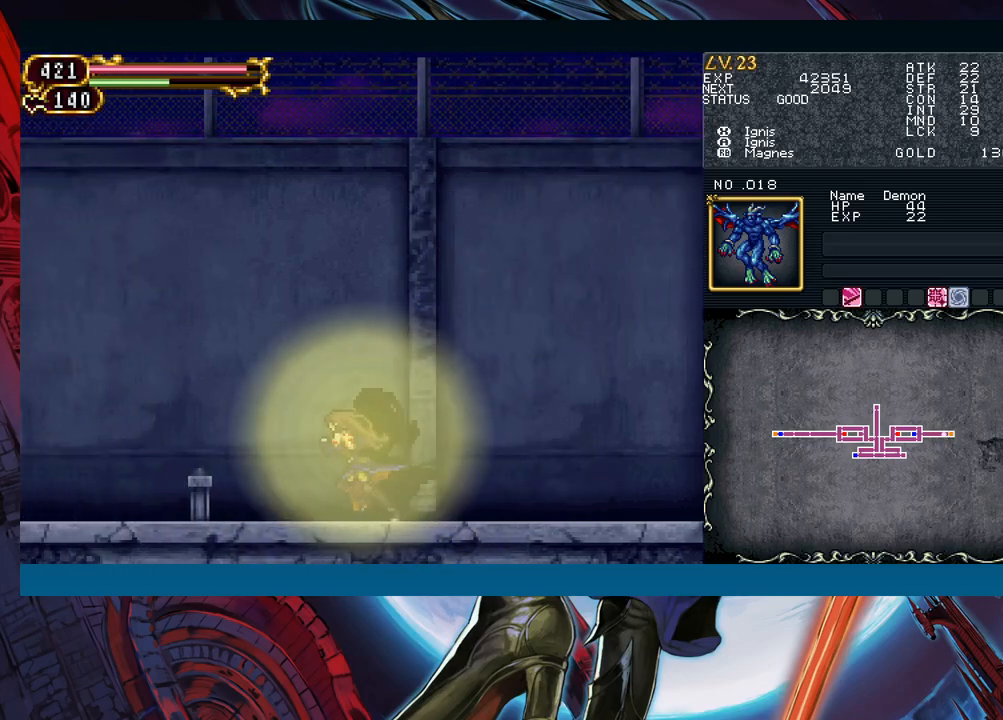
{"buttons": [], "left_stick": "center", "events": [[267, "START", "down"], [283, "left_stick", "center"], [383, "START", "up"]]}
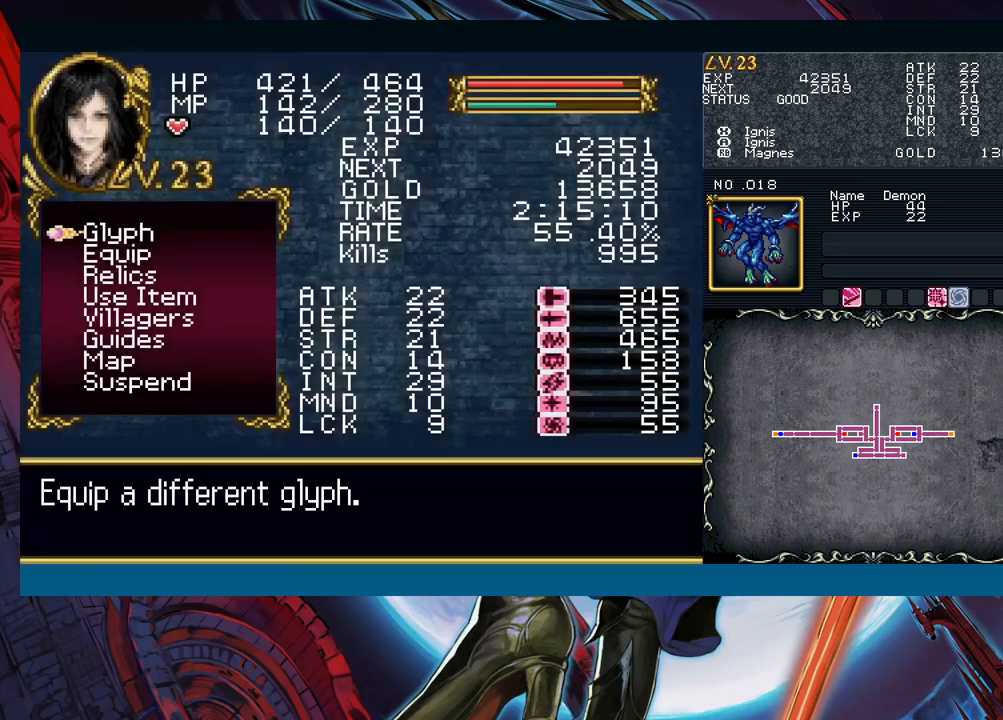
{"buttons": [], "left_stick": "down", "events": [[17, "A", "down"], [67, "A", "up"], [250, "A", "down"], [317, "A", "up"], [433, "left_stick", "down"]]}
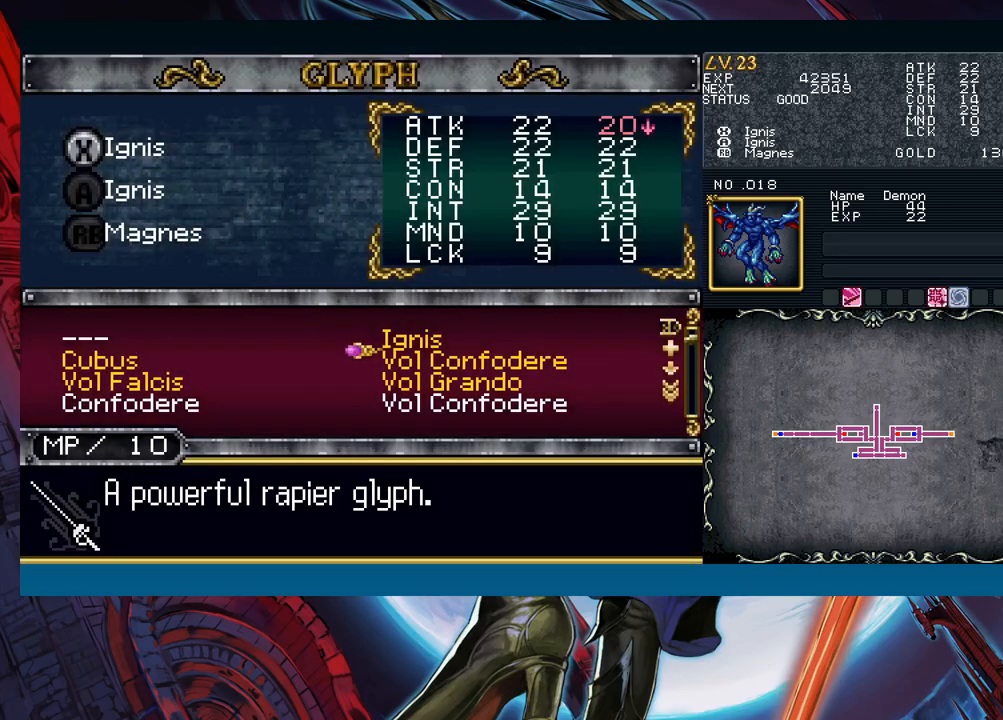
{"buttons": [], "left_stick": "center", "events": [[50, "left_stick", "left"], [150, "left_stick", "center"], [283, "left_stick", "right"], [400, "left_stick", "center"]]}
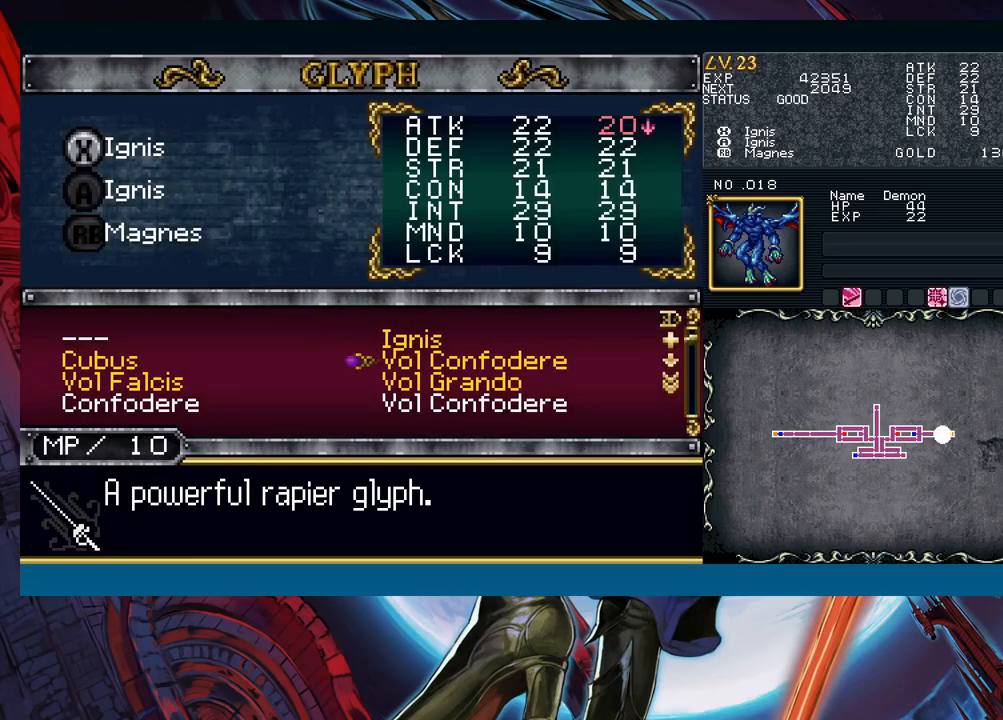
{"buttons": [], "left_stick": "center", "events": []}
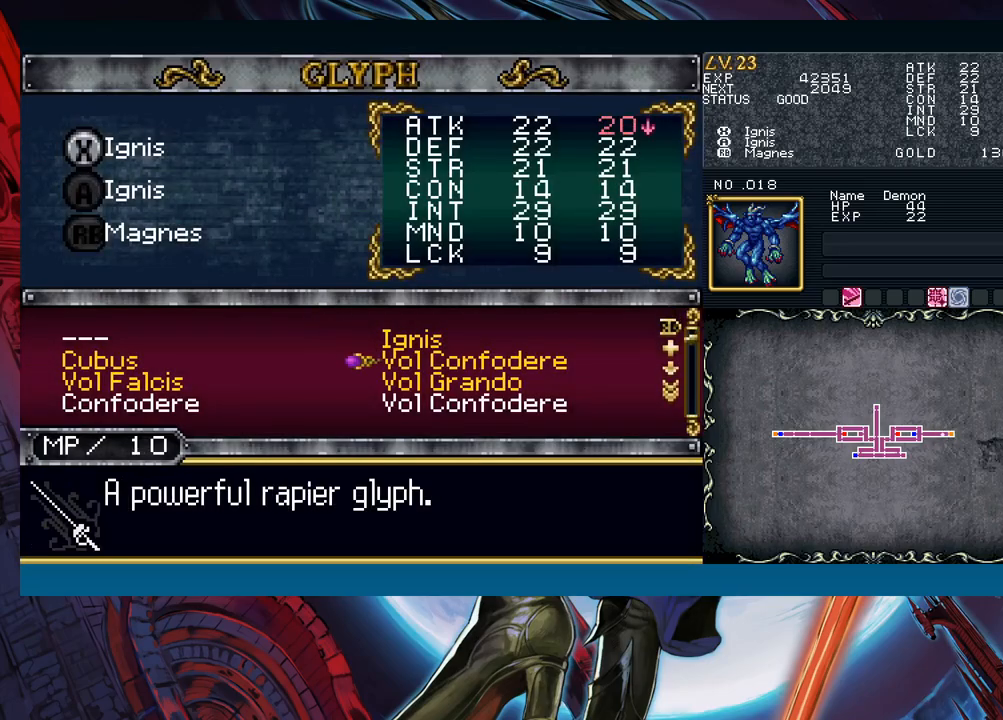
{"buttons": [], "left_stick": "center", "events": []}
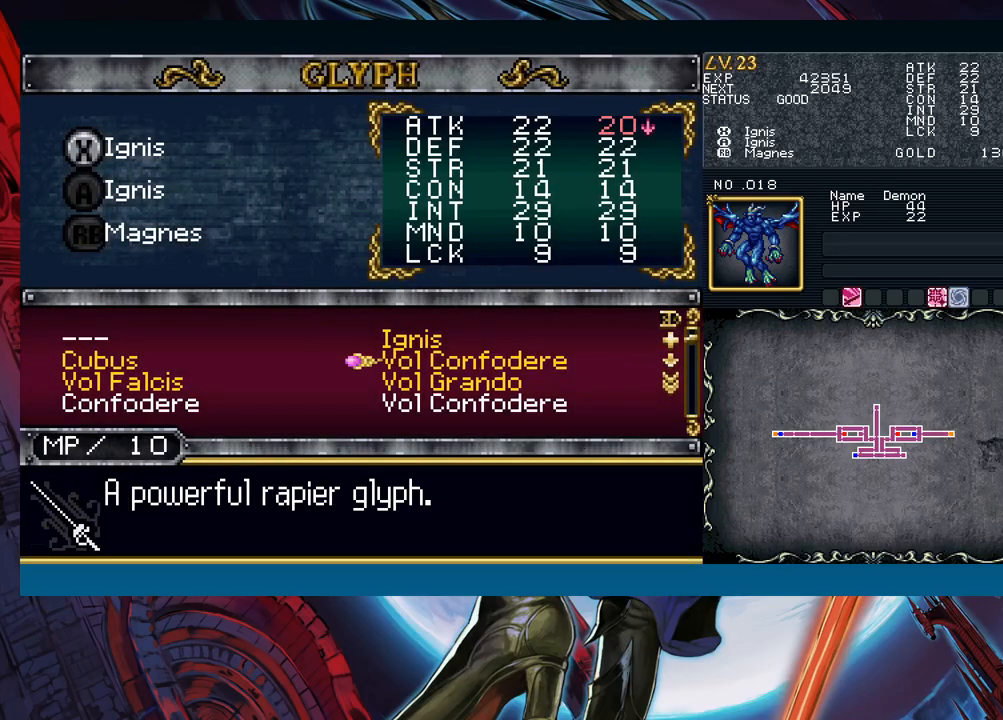
{"buttons": [], "left_stick": "down", "events": [[33, "left_stick", "down"], [150, "left_stick", "center"], [450, "left_stick", "down"]]}
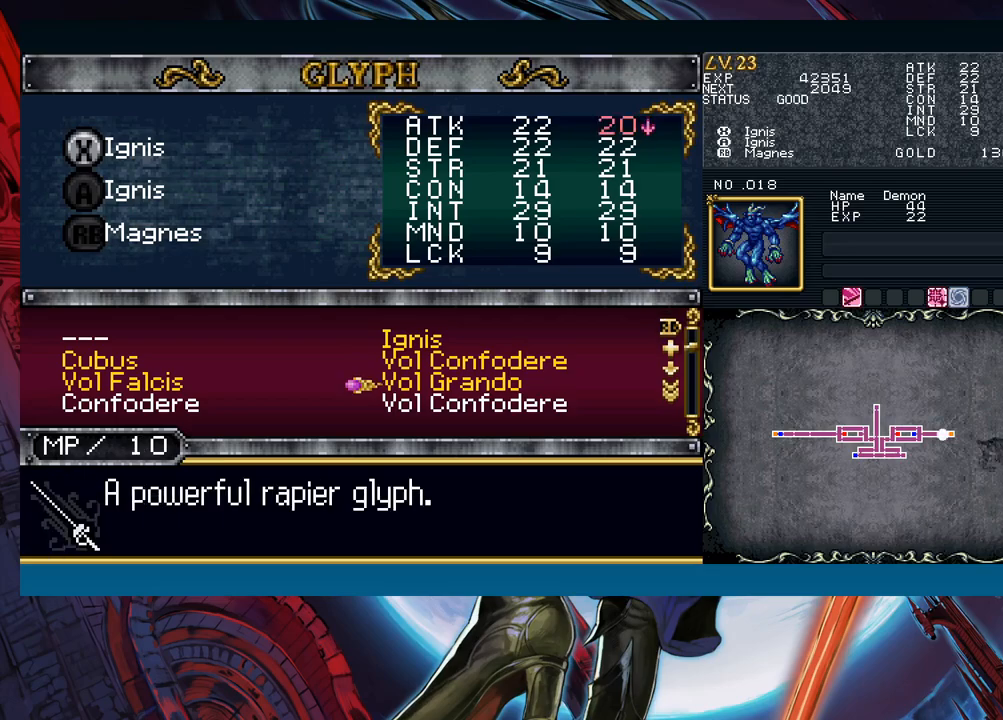
{"buttons": [], "left_stick": "down", "events": [[50, "left_stick", "center"], [117, "left_stick", "down"], [217, "left_stick", "center"], [300, "left_stick", "down"], [400, "left_stick", "center"], [450, "left_stick", "down"]]}
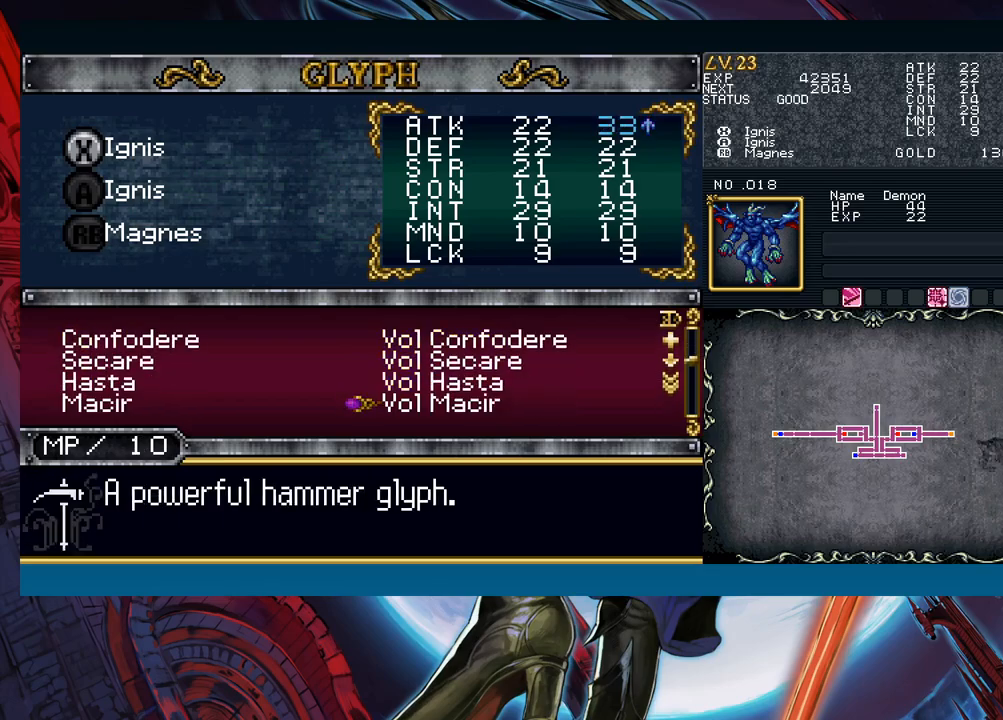
{"buttons": [], "left_stick": "center", "events": [[67, "left_stick", "center"], [333, "B", "down"], [433, "B", "up"]]}
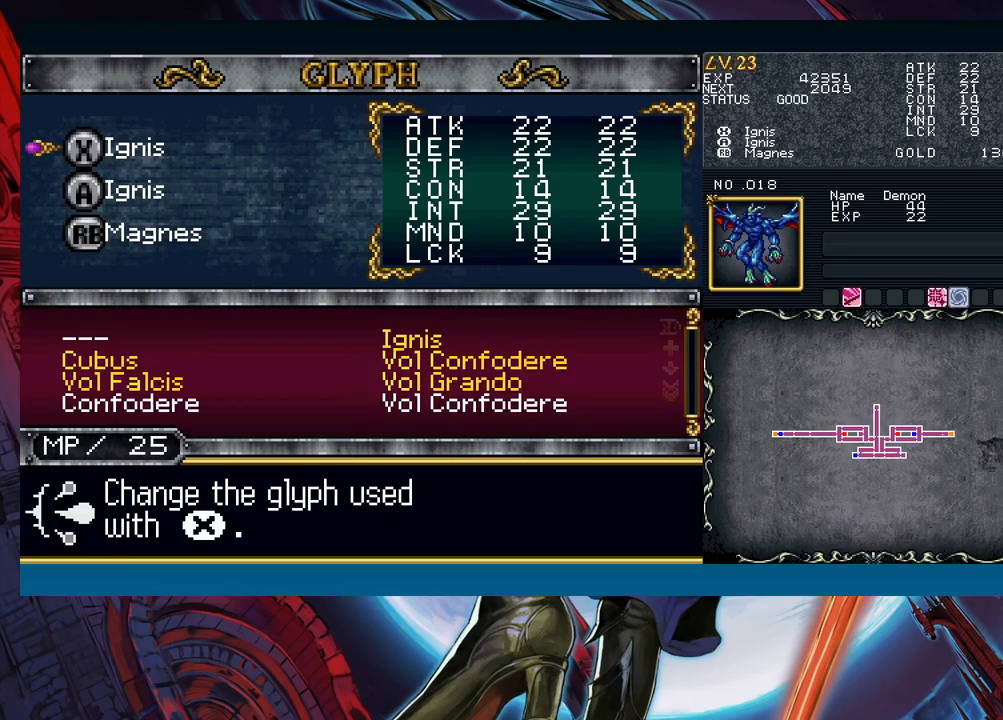
{"buttons": ["B"], "left_stick": "right", "events": [[17, "B", "down"], [83, "B", "up"], [83, "left_stick", "right"], [233, "B", "down"], [317, "B", "up"], [483, "B", "down"]]}
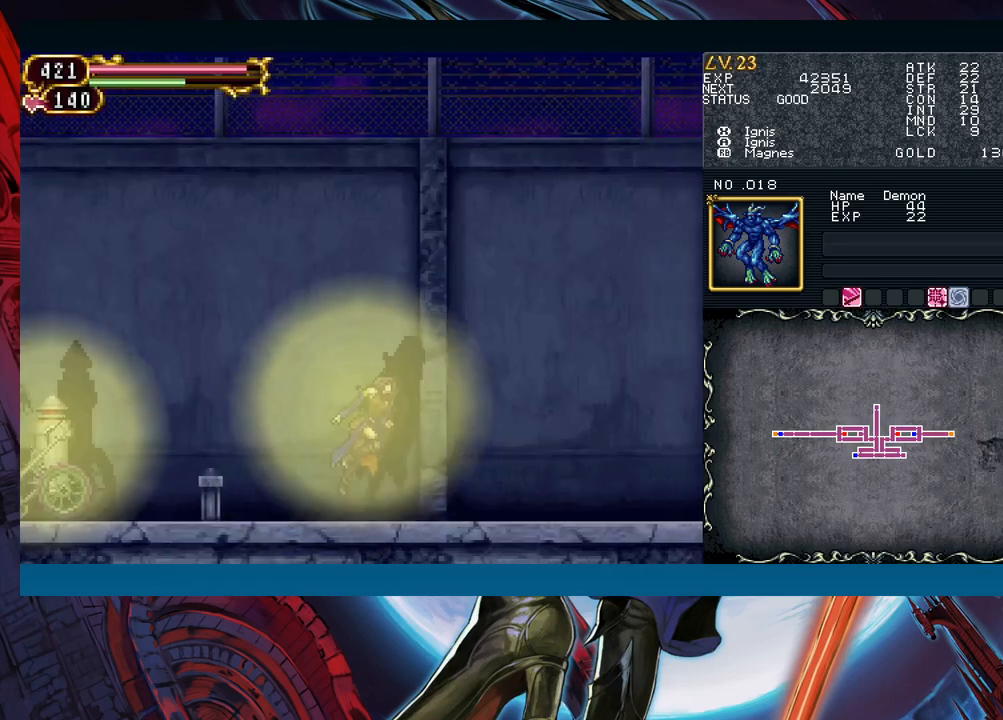
{"buttons": [], "left_stick": "left", "events": [[117, "B", "up"], [133, "left_stick", "left"], [183, "B", "down"], [467, "B", "up"]]}
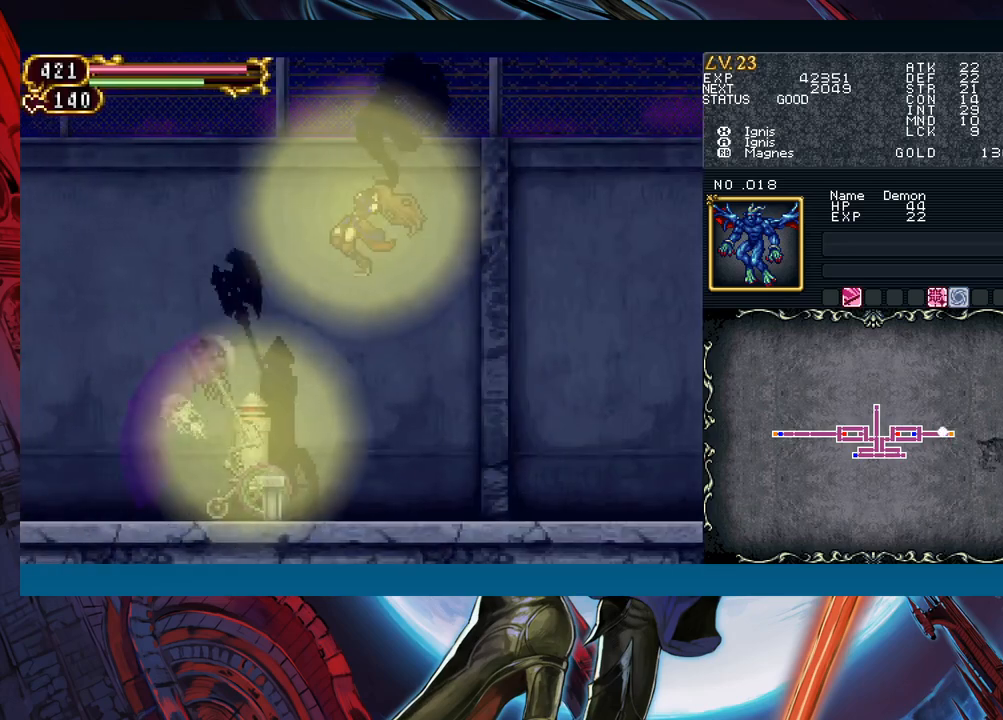
{"buttons": [], "left_stick": "right", "events": [[450, "left_stick", "right"]]}